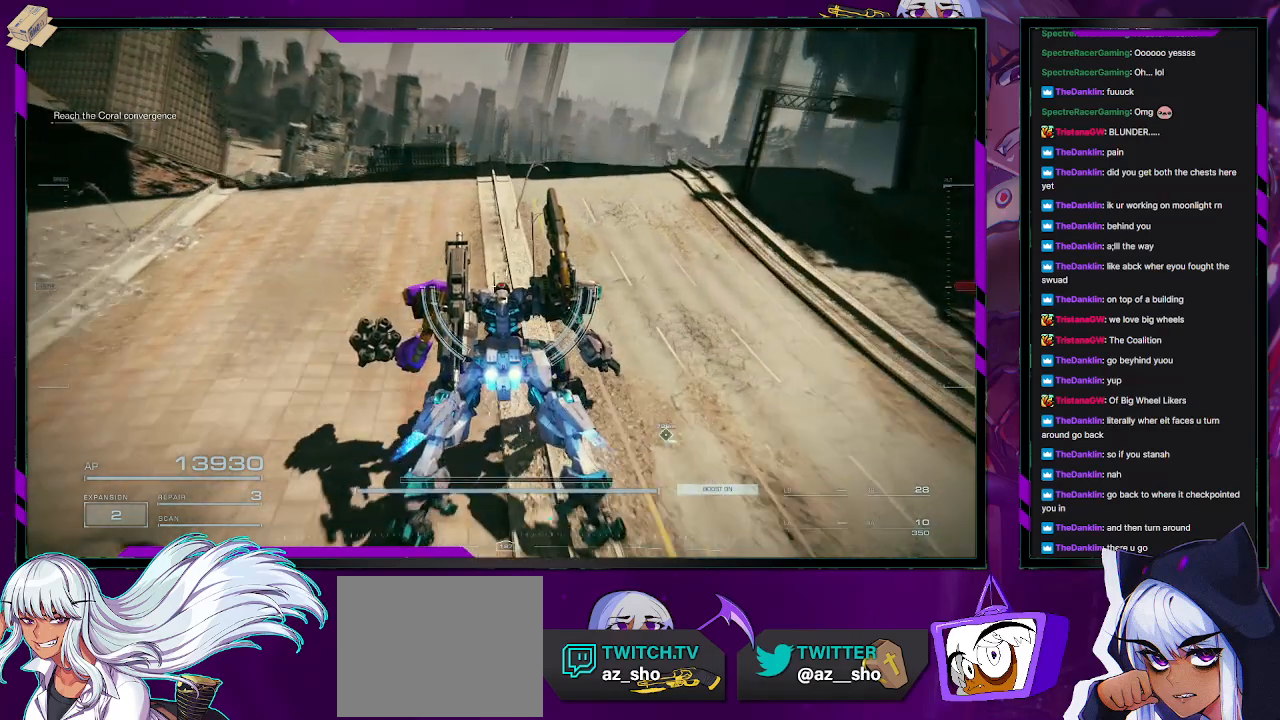
Gameplay with a controller (Xbox layout); each line is a JSON object with the inputs held at the frame after it. "events" lists button and stick changes between this image and that frame as [ms after this image, input, new state], when the widget could be followed in between.
{"buttons": [], "left_stick": "up", "right_stick": "down", "events": [[483, "right_stick", "down"]]}
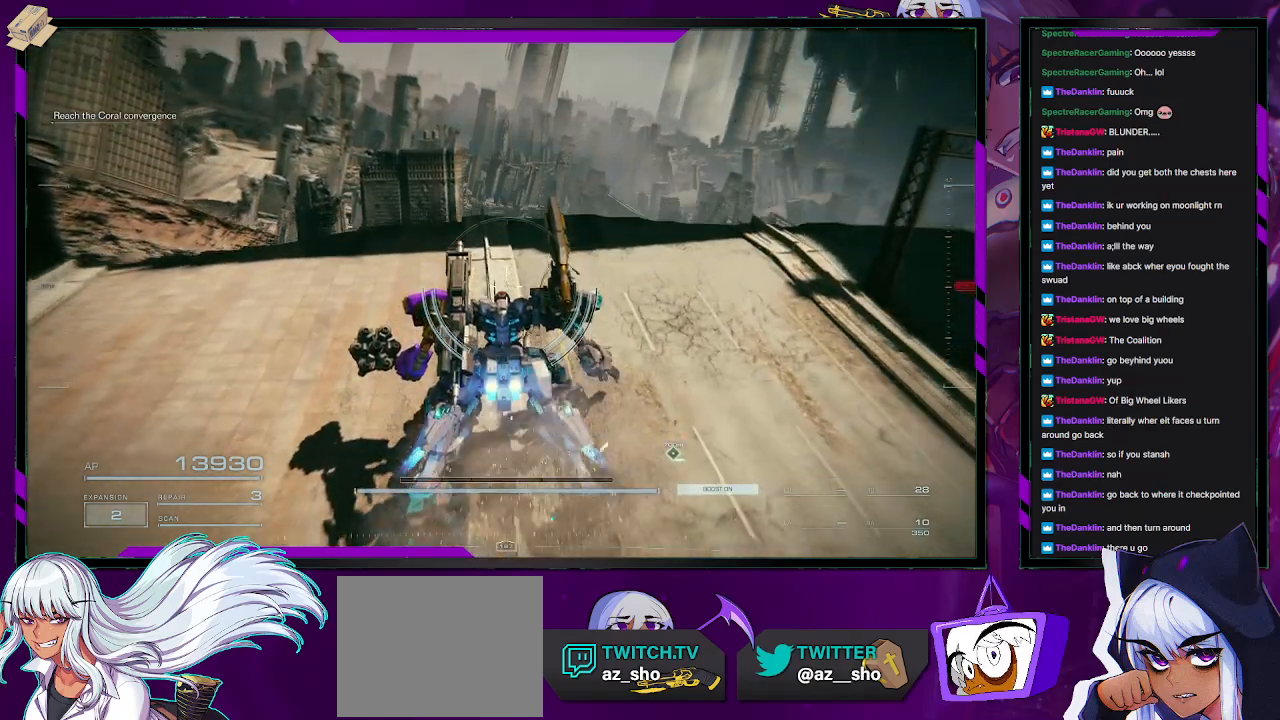
{"buttons": [], "left_stick": "up", "right_stick": "center", "events": [[367, "right_stick", "center"]]}
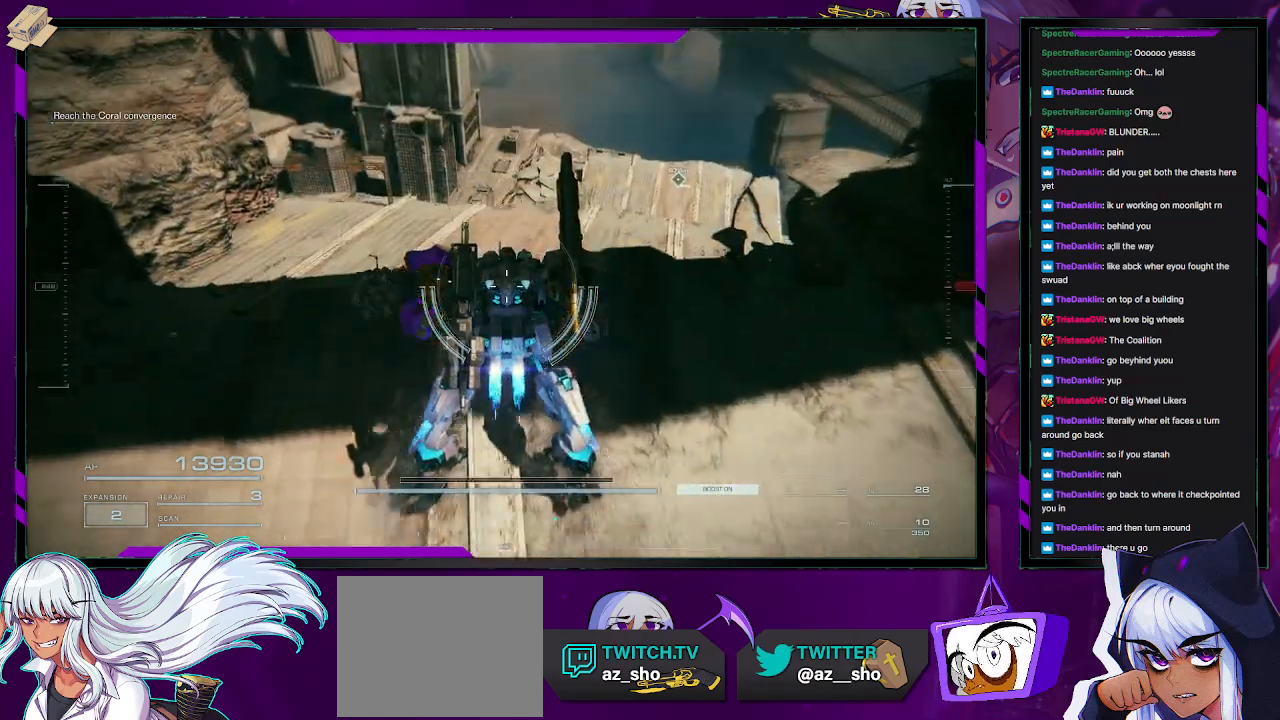
{"buttons": [], "left_stick": "up", "right_stick": "center", "events": []}
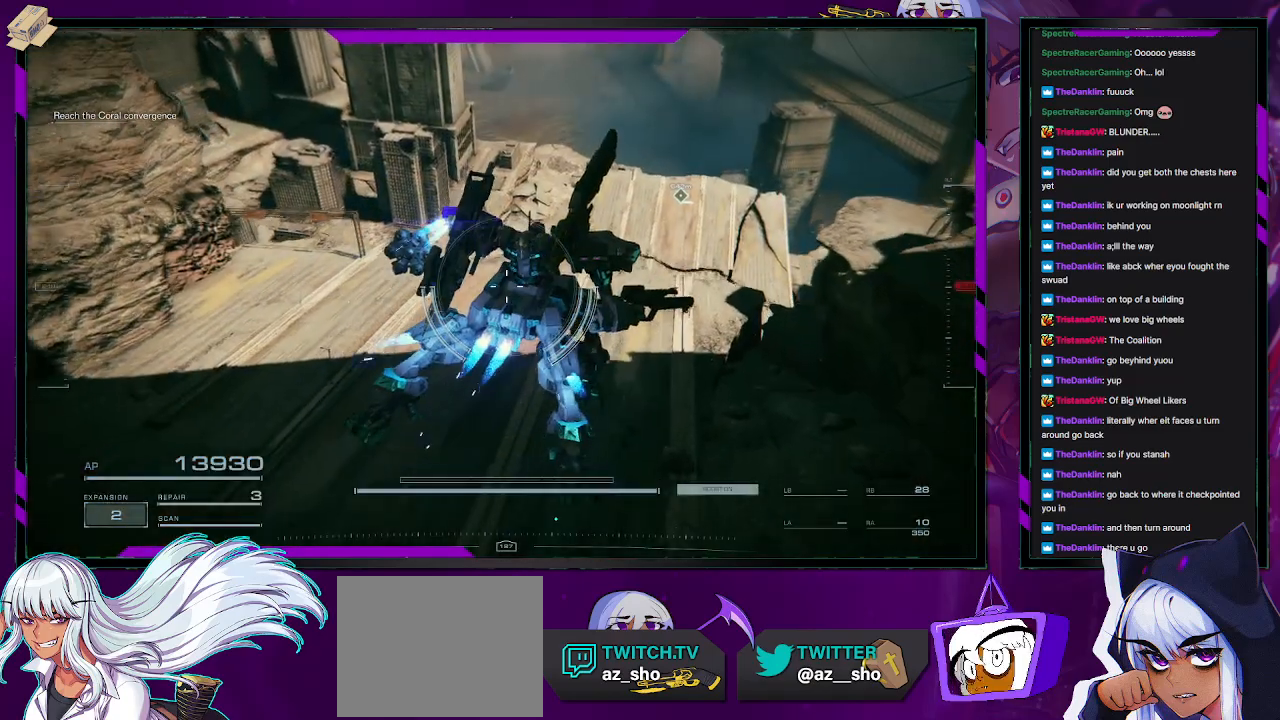
{"buttons": [], "left_stick": "up", "right_stick": "center", "events": []}
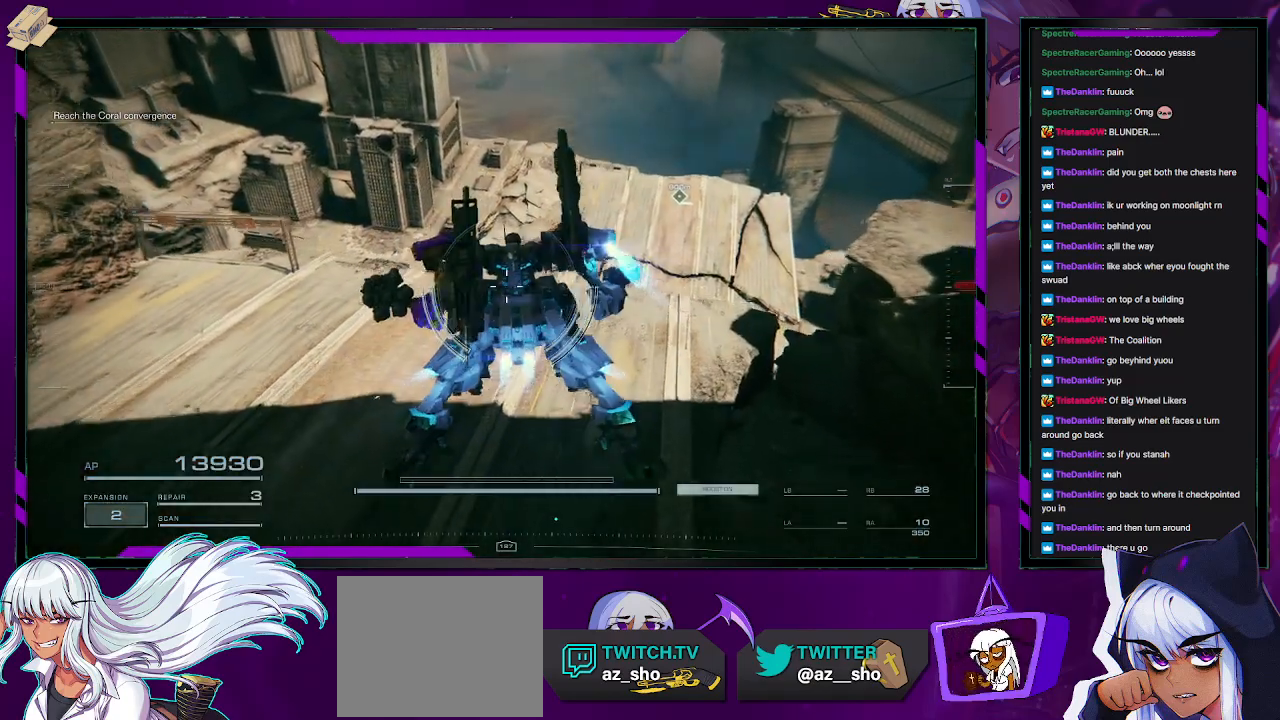
{"buttons": [], "left_stick": "up", "right_stick": "center", "events": []}
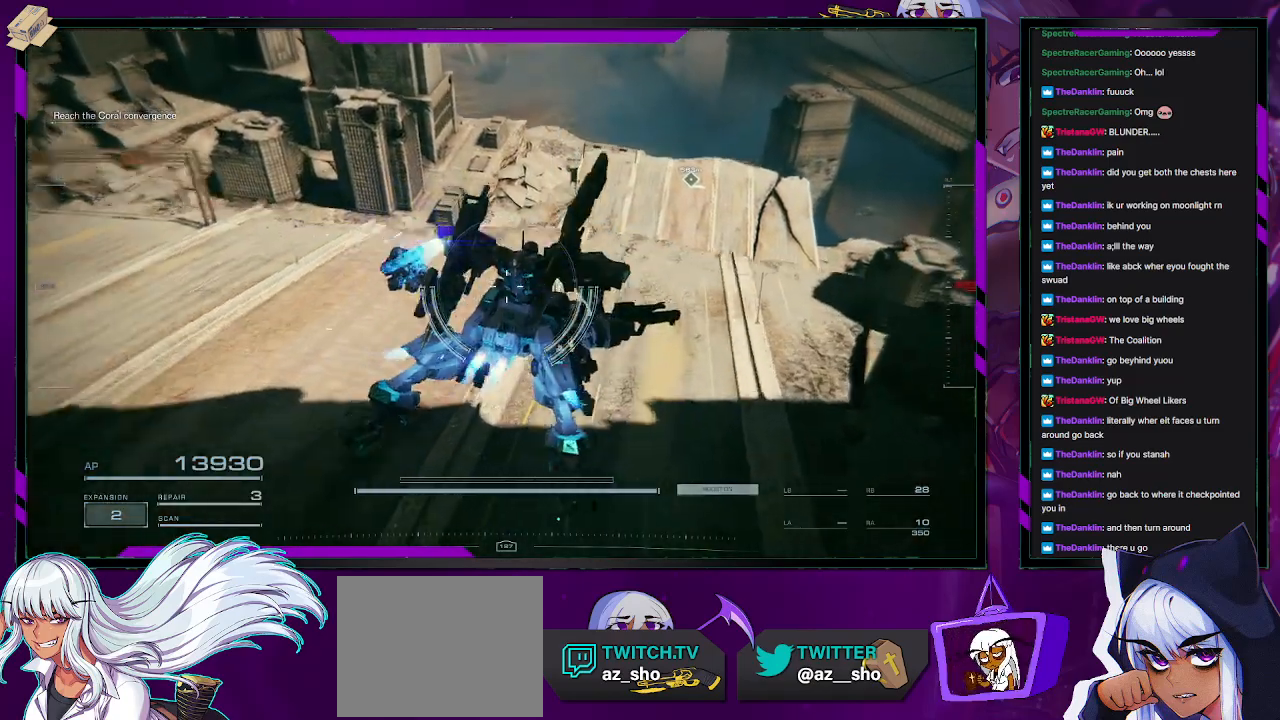
{"buttons": [], "left_stick": "up", "right_stick": "right", "events": [[500, "right_stick", "right"]]}
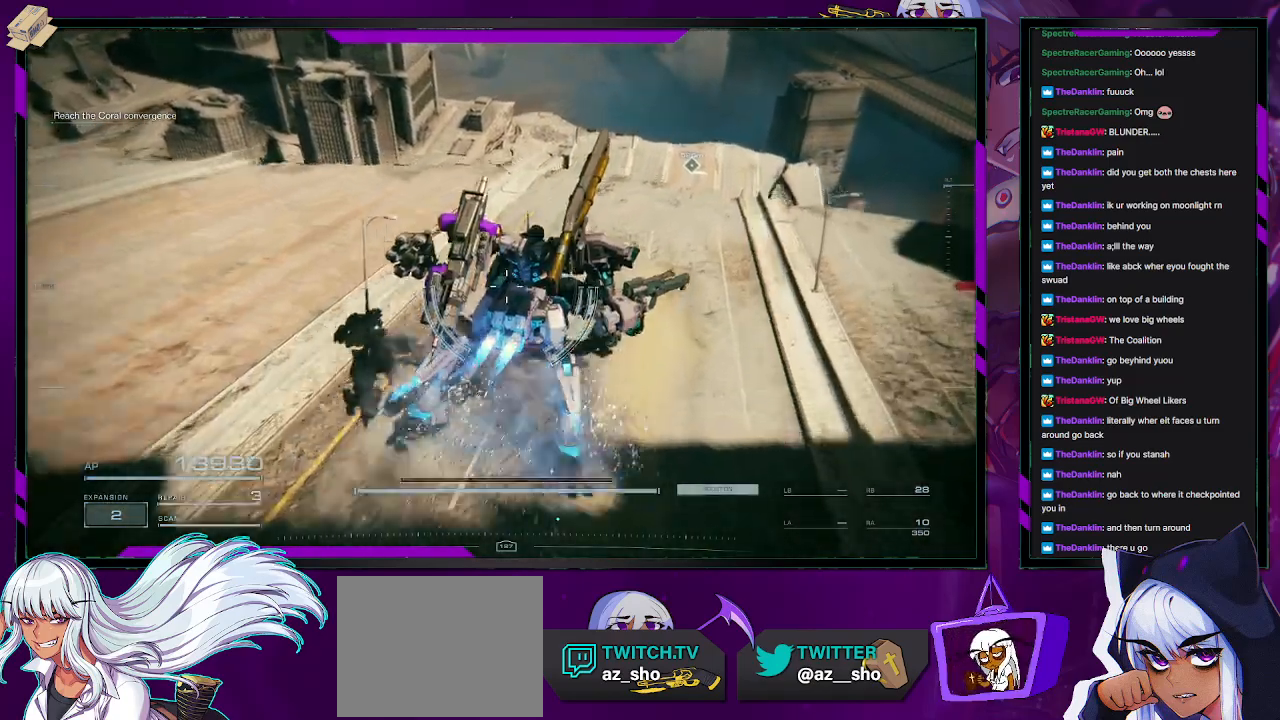
{"buttons": [], "left_stick": "up", "right_stick": "center", "events": [[250, "right_stick", "center"]]}
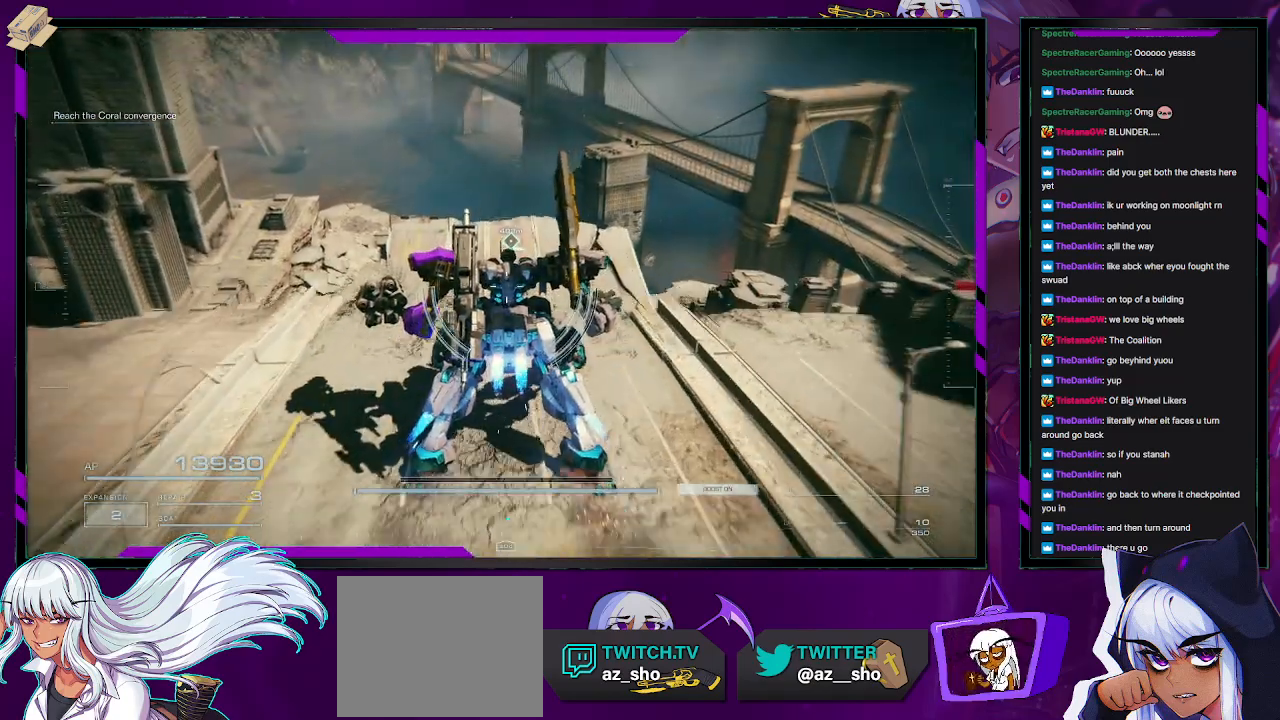
{"buttons": [], "left_stick": "up", "right_stick": "center", "events": [[83, "right_stick", "down-right"], [400, "right_stick", "center"]]}
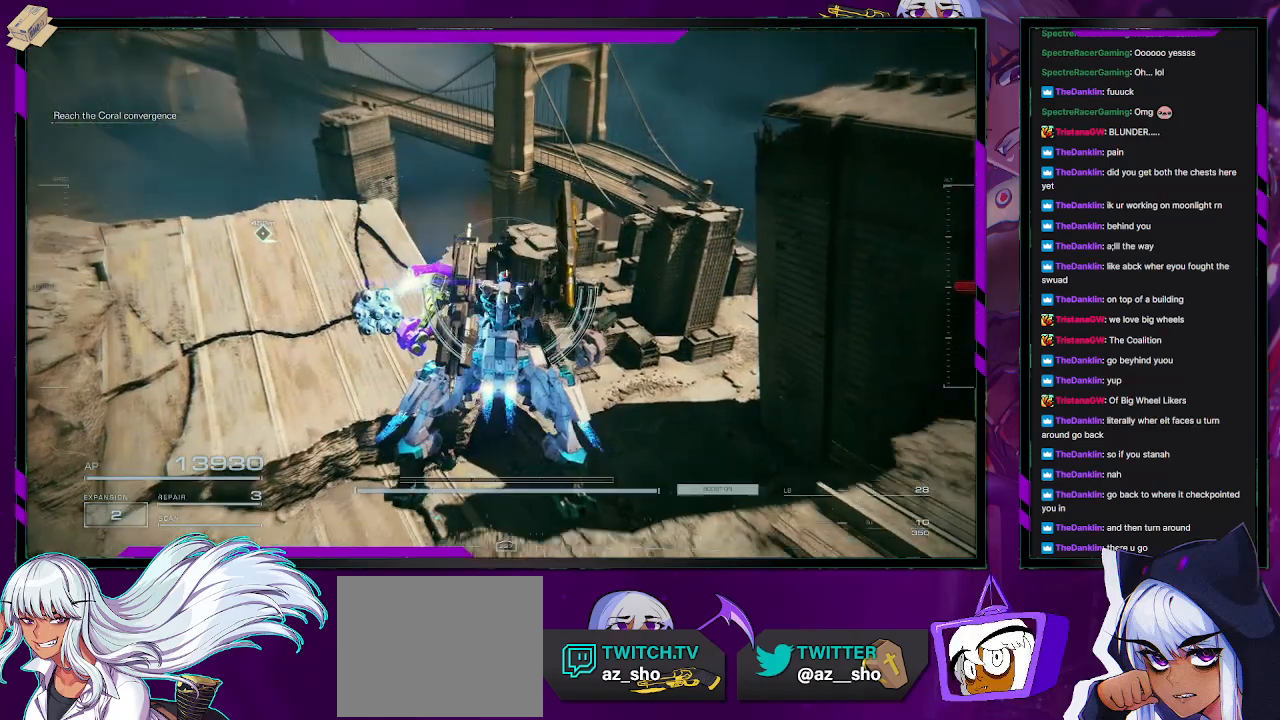
{"buttons": [], "left_stick": "up", "right_stick": "center", "events": []}
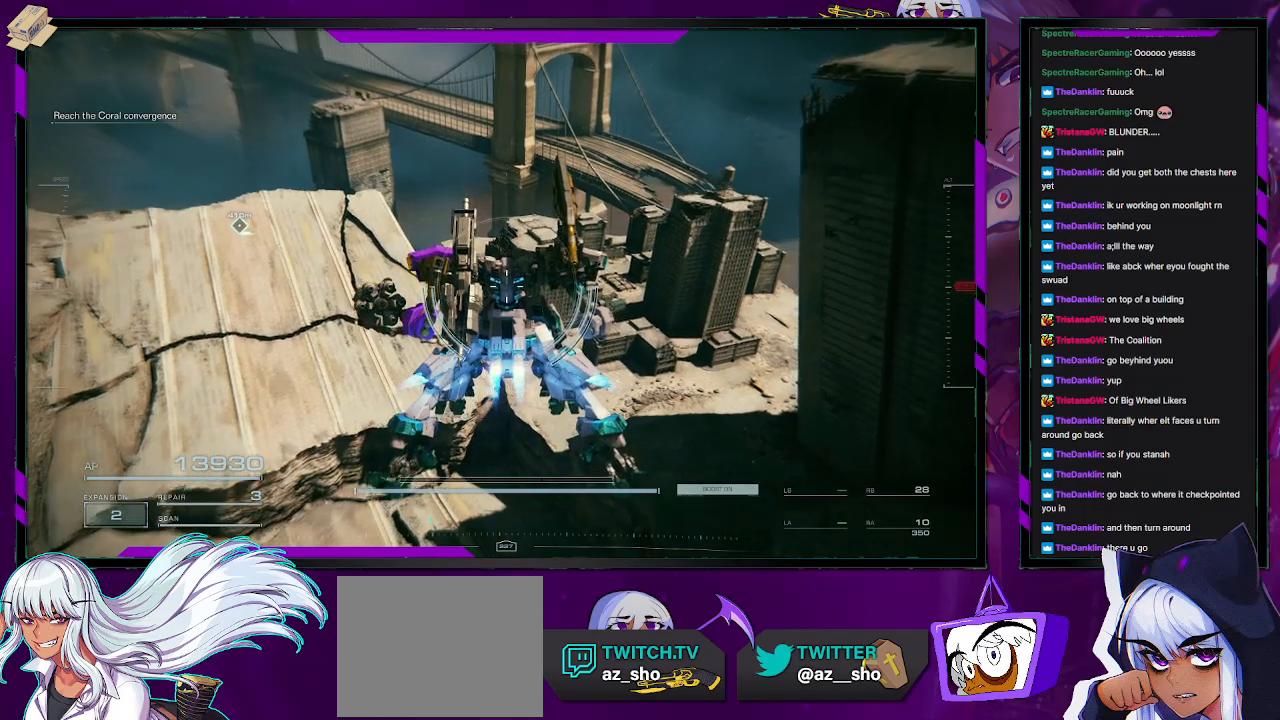
{"buttons": [], "left_stick": "up", "right_stick": "center", "events": [[433, "A", "down"], [483, "A", "up"]]}
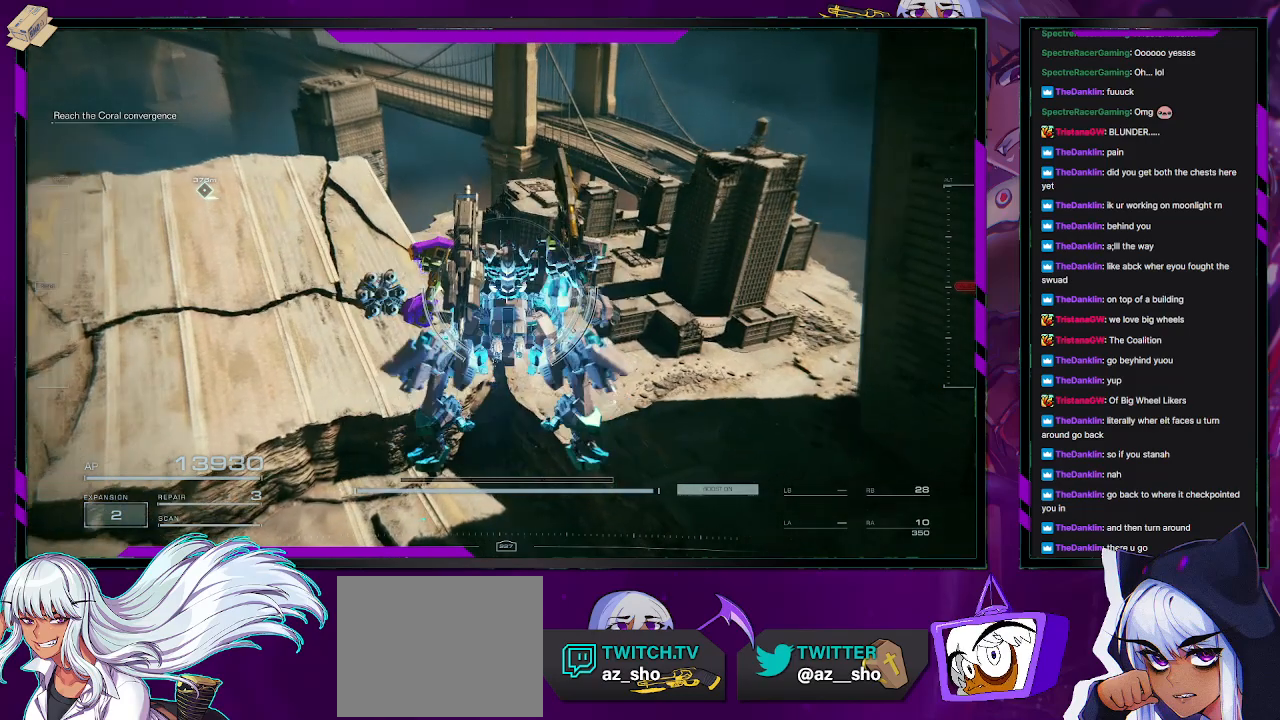
{"buttons": [], "left_stick": "up", "right_stick": "center", "events": [[200, "right_stick", "left"], [350, "right_stick", "center"]]}
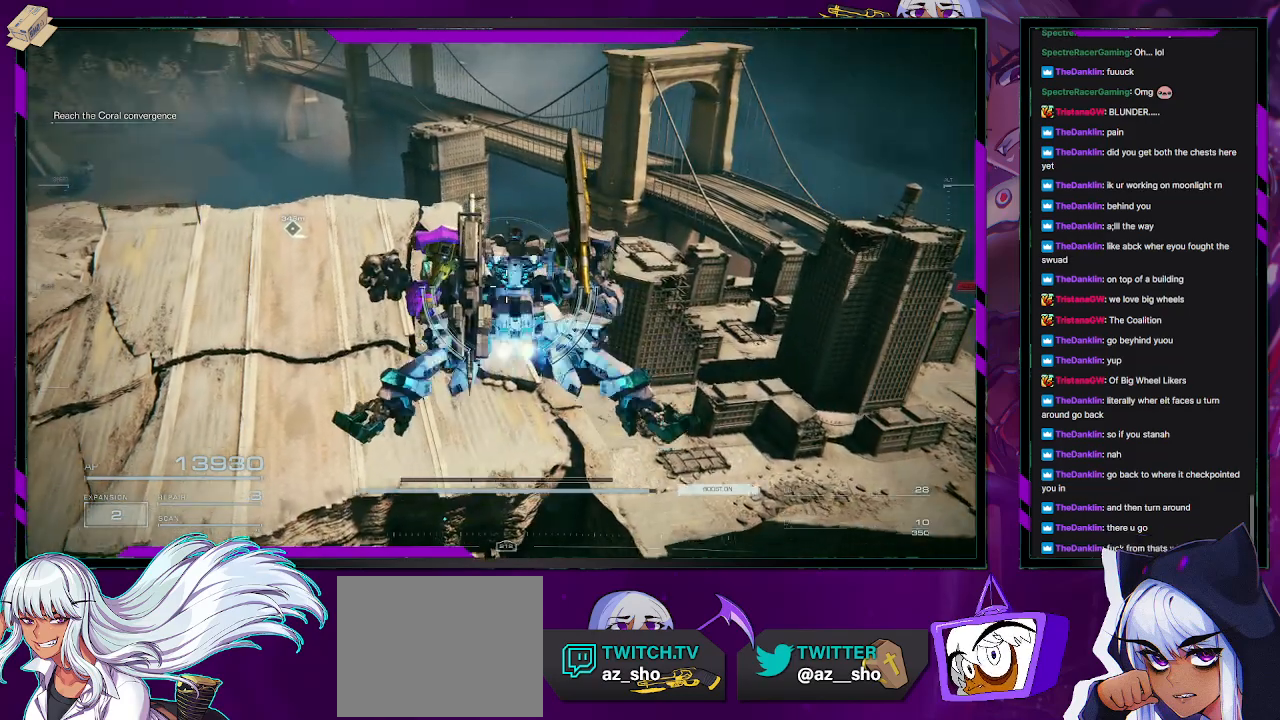
{"buttons": [], "left_stick": "up", "right_stick": "center", "events": []}
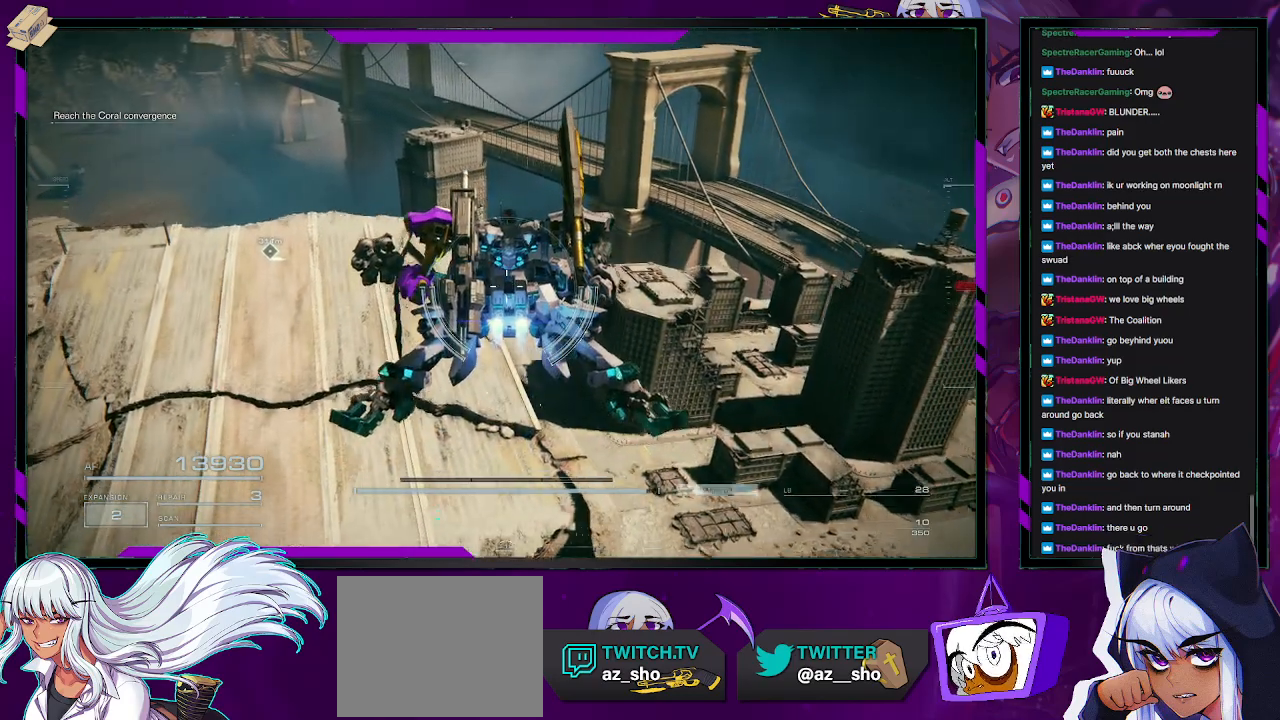
{"buttons": [], "left_stick": "up", "right_stick": "center", "events": []}
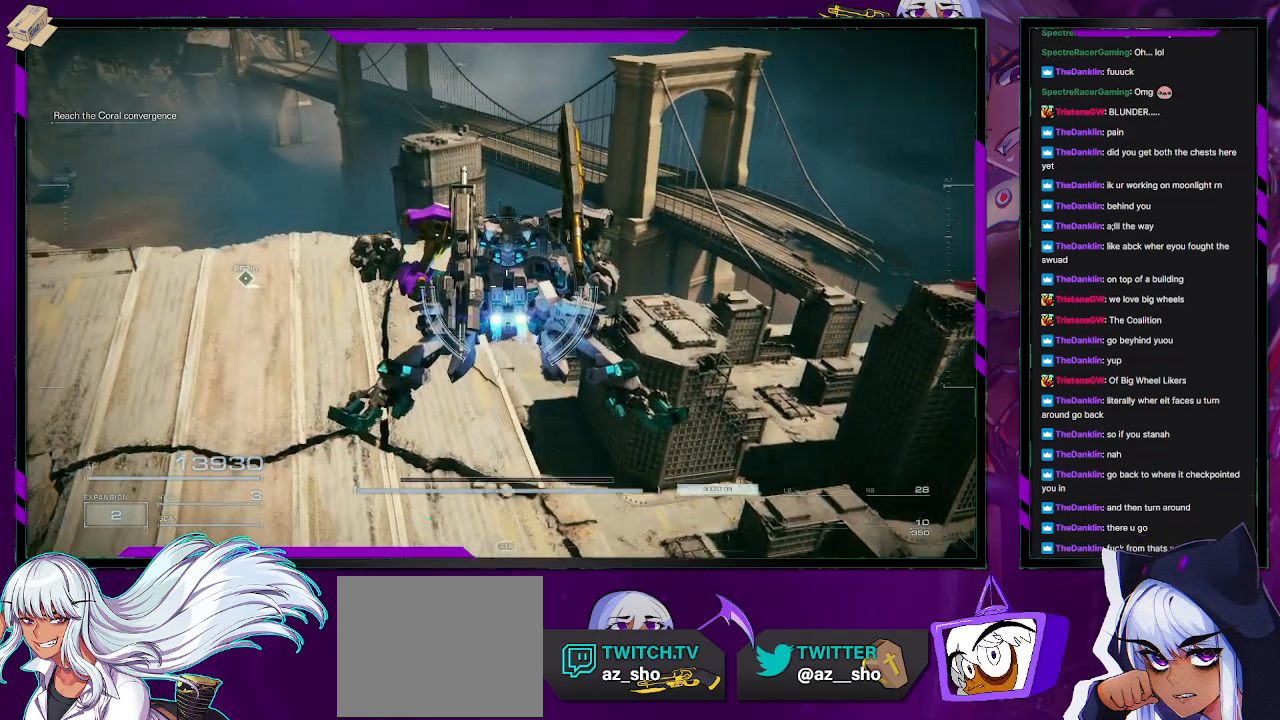
{"buttons": [], "left_stick": "up", "right_stick": "center", "events": []}
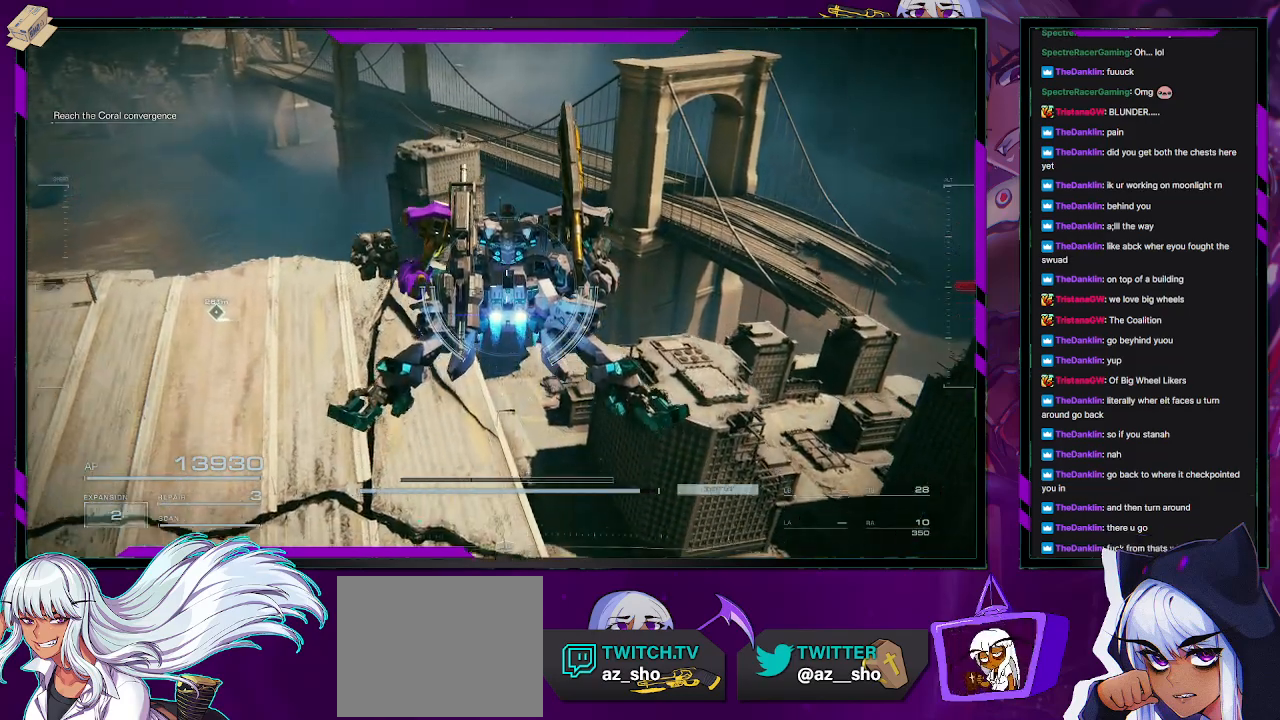
{"buttons": [], "left_stick": "up", "right_stick": "center", "events": []}
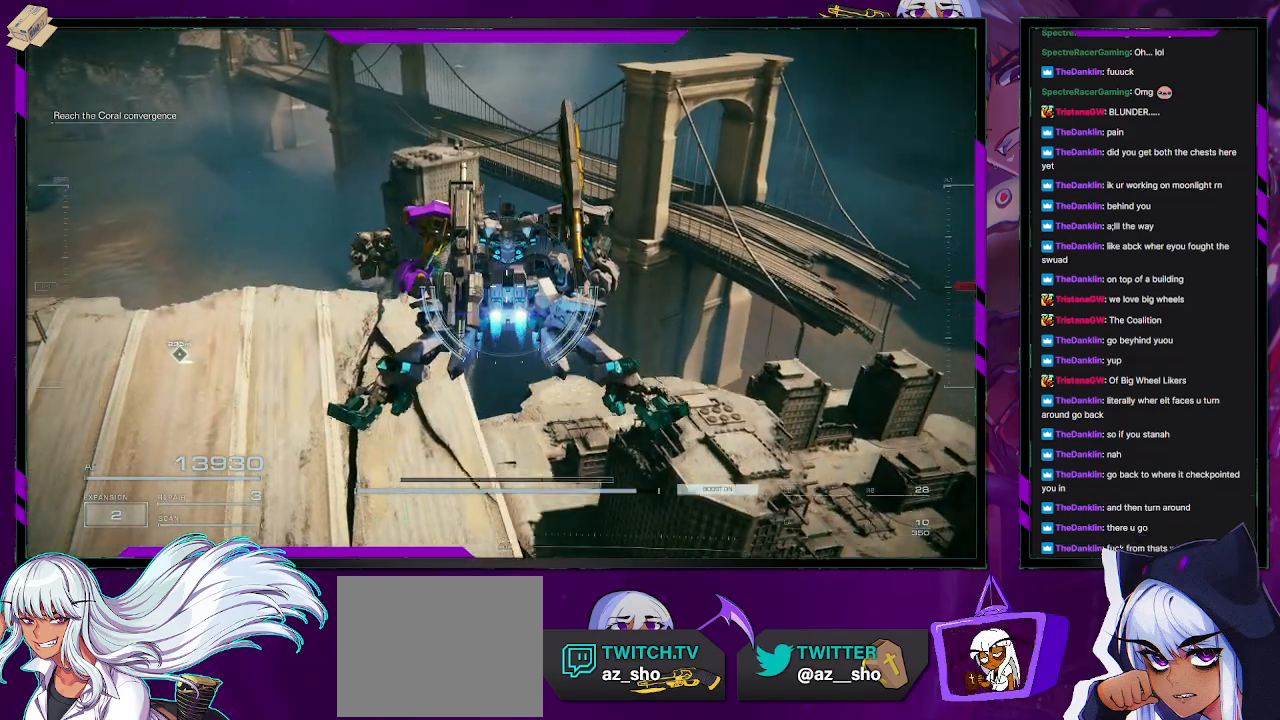
{"buttons": [], "left_stick": "up", "right_stick": "center", "events": [[283, "A", "down"], [333, "A", "up"]]}
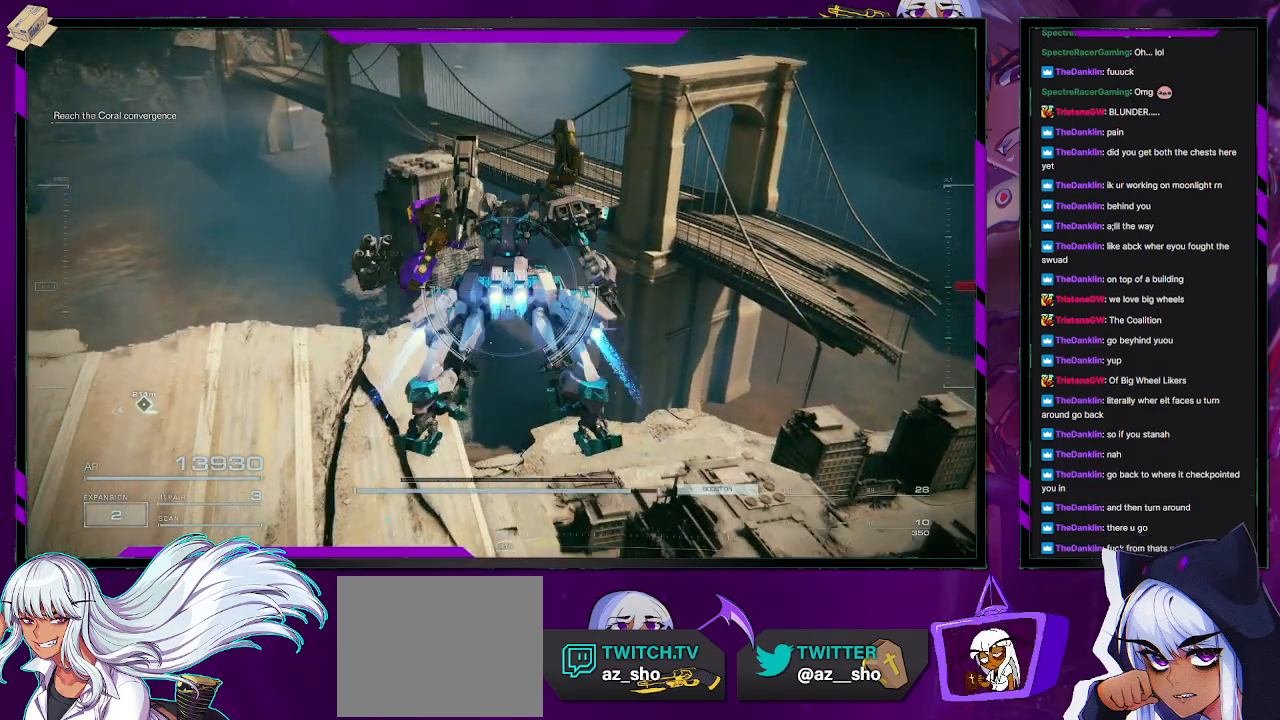
{"buttons": [], "left_stick": "up", "right_stick": "center", "events": []}
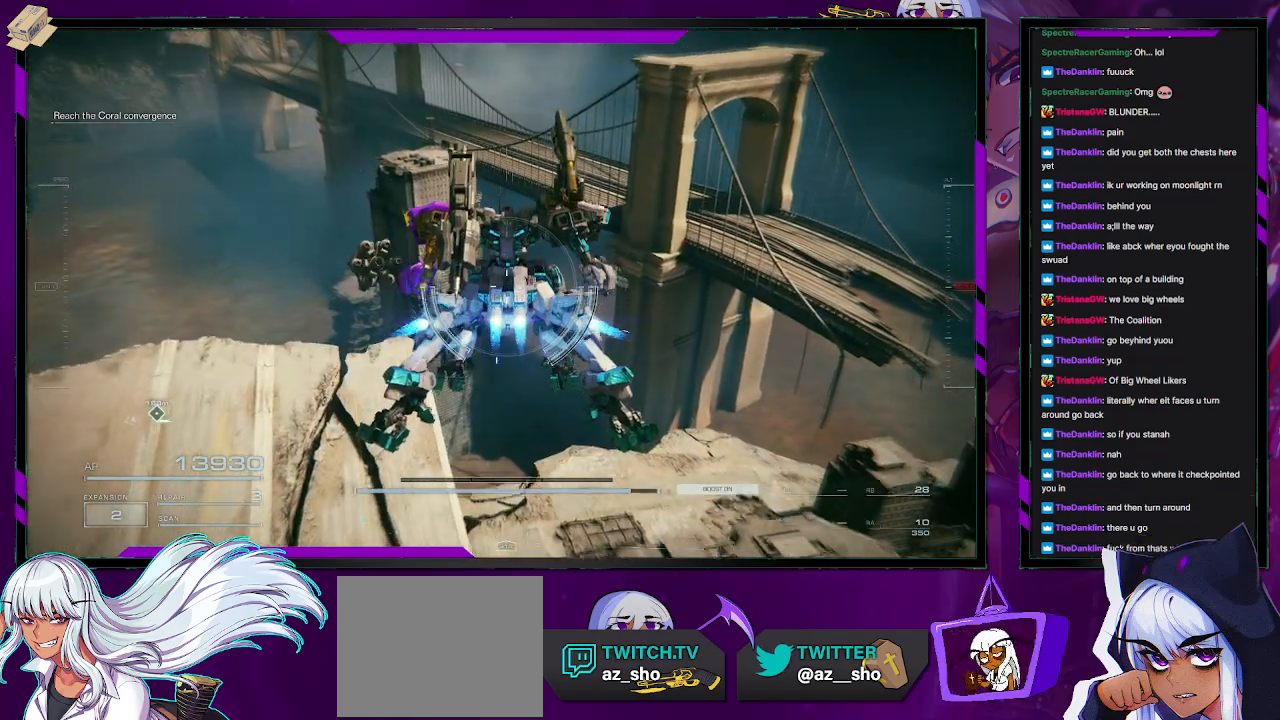
{"buttons": [], "left_stick": "up", "right_stick": "down", "events": [[350, "right_stick", "down"]]}
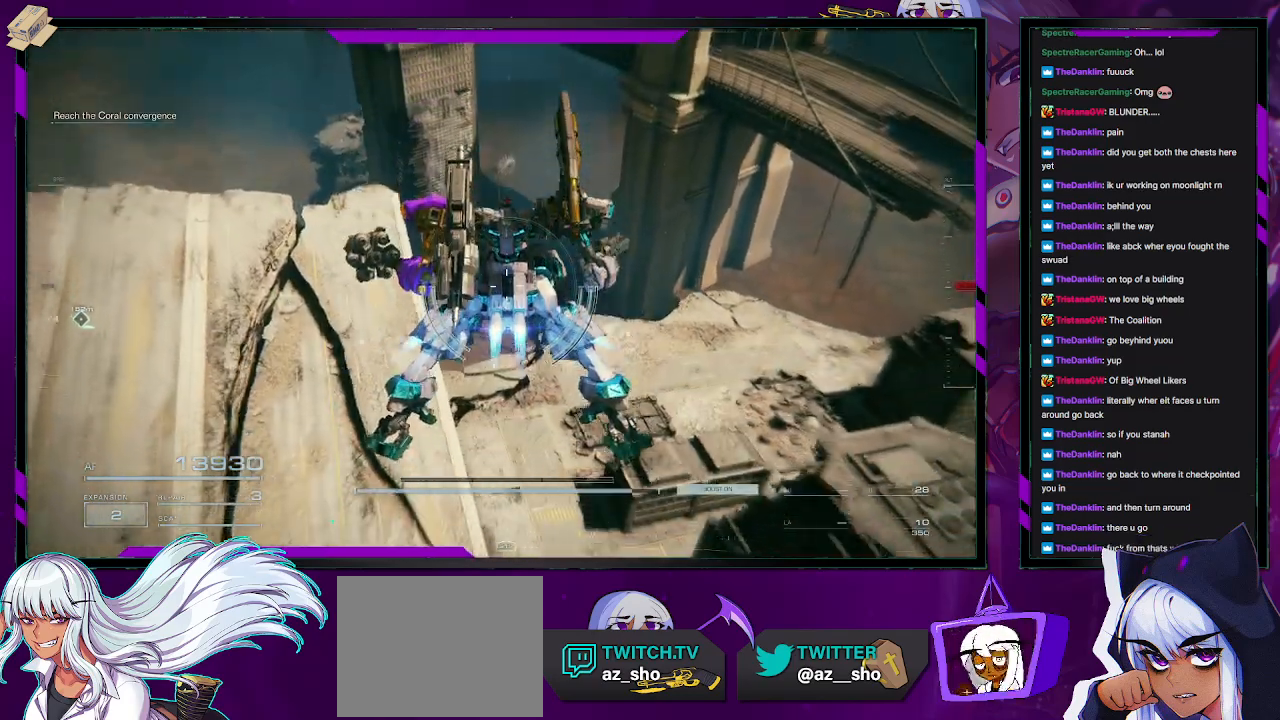
{"buttons": [], "left_stick": "up", "right_stick": "center", "events": [[67, "right_stick", "center"]]}
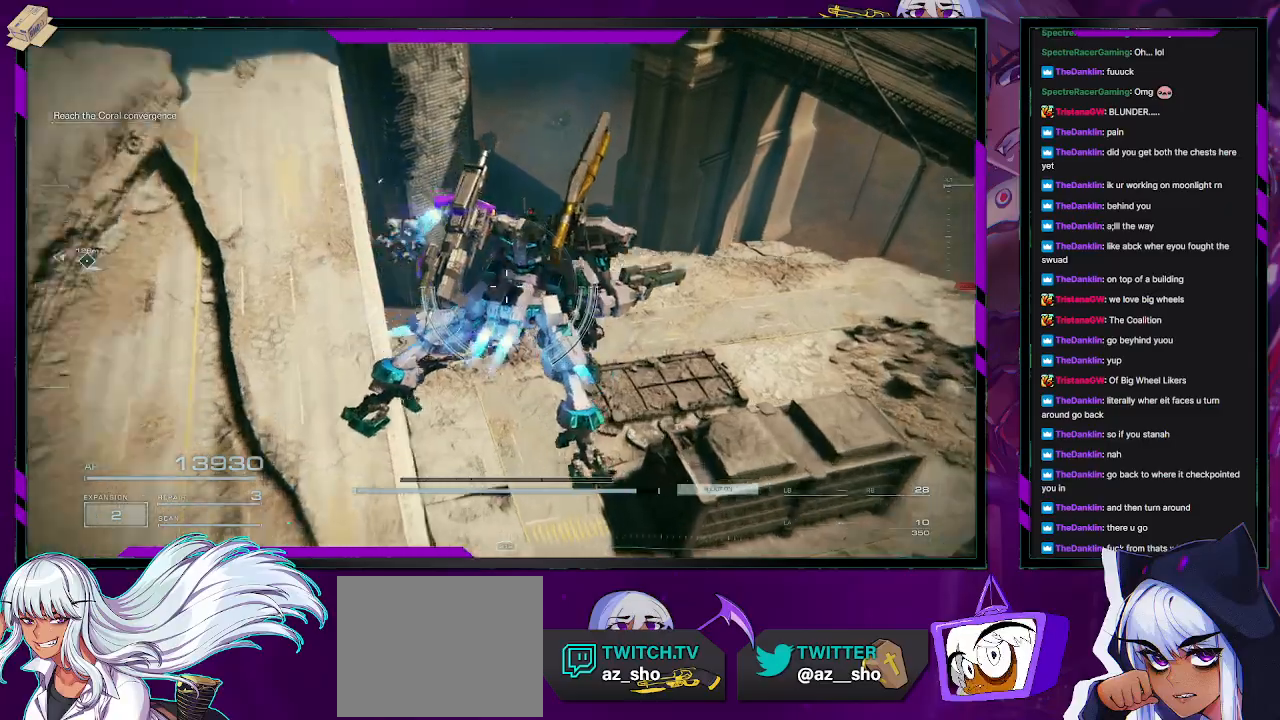
{"buttons": [], "left_stick": "up", "right_stick": "up", "events": [[17, "right_stick", "down-right"], [200, "right_stick", "center"], [300, "right_stick", "up"]]}
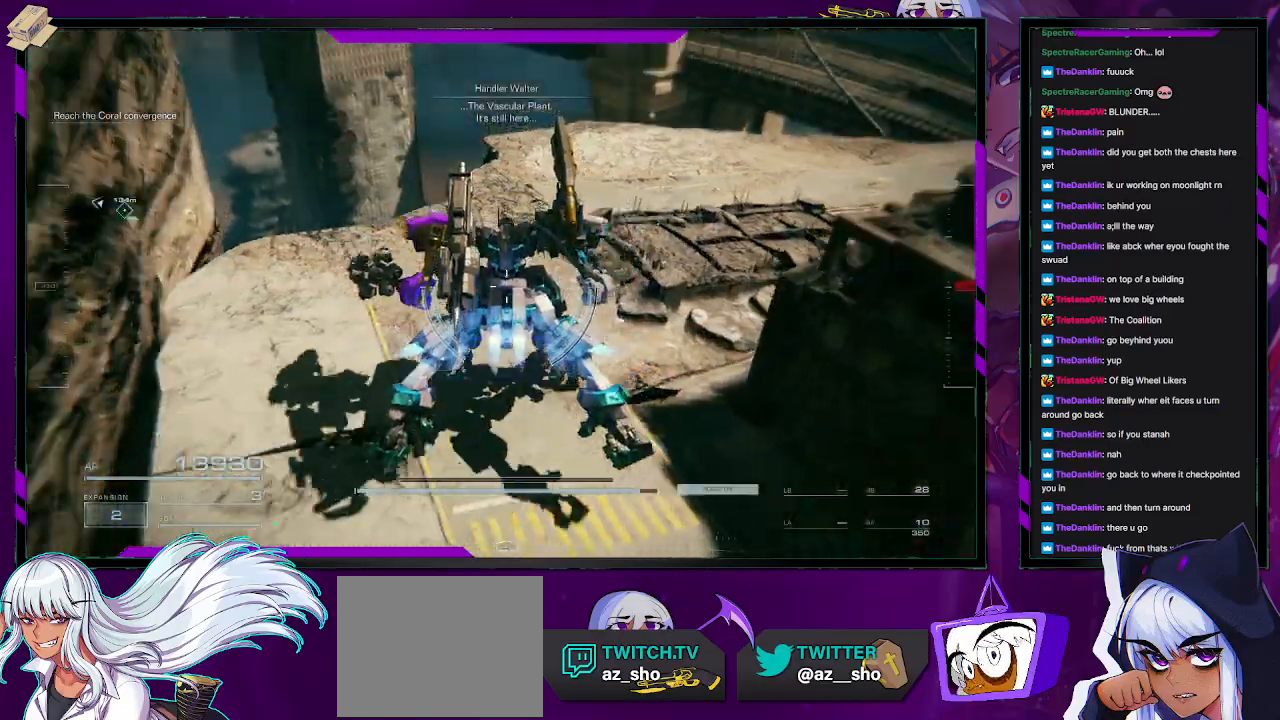
{"buttons": [], "left_stick": "up", "right_stick": "down-left", "events": [[33, "right_stick", "center"], [383, "right_stick", "down-left"]]}
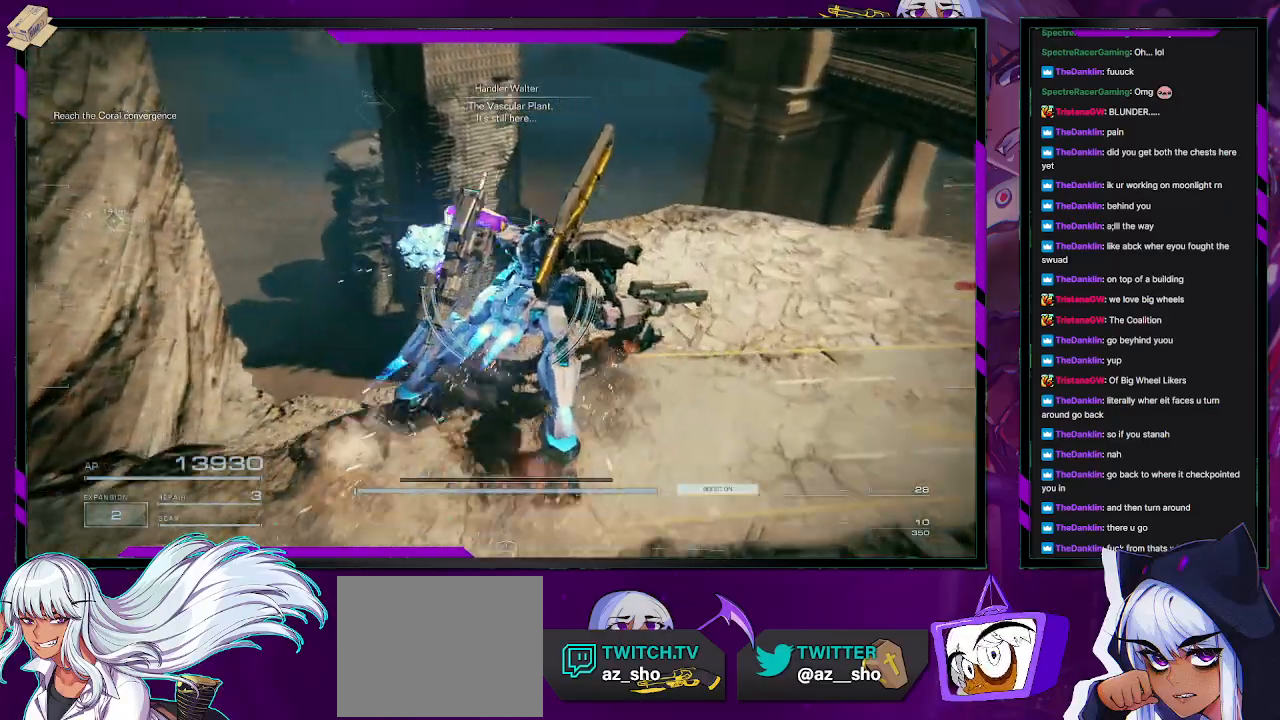
{"buttons": ["R2"], "left_stick": "up", "right_stick": "center", "events": [[117, "right_stick", "down"], [450, "right_stick", "center"], [483, "R2", "down"]]}
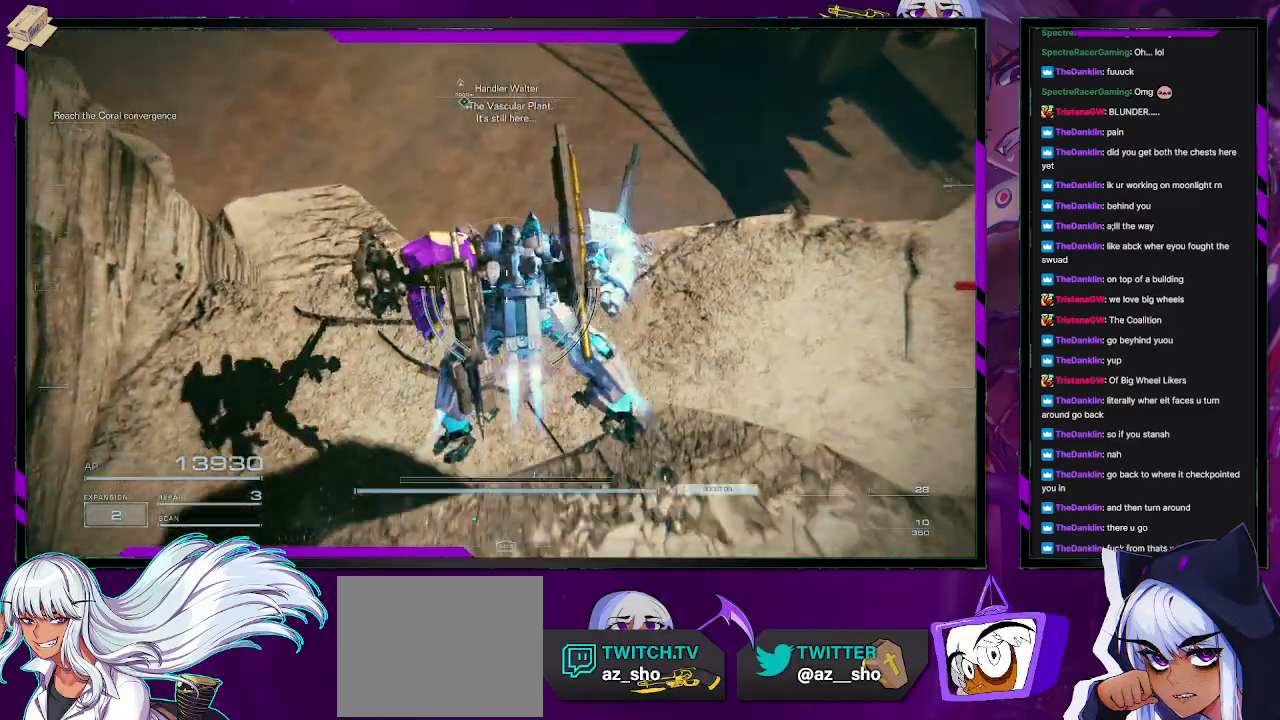
{"buttons": ["R2"], "left_stick": "left", "right_stick": "right", "events": [[83, "right_stick", "up-right"], [117, "left_stick", "up-right"], [233, "right_stick", "right"], [383, "left_stick", "center"], [467, "left_stick", "left"]]}
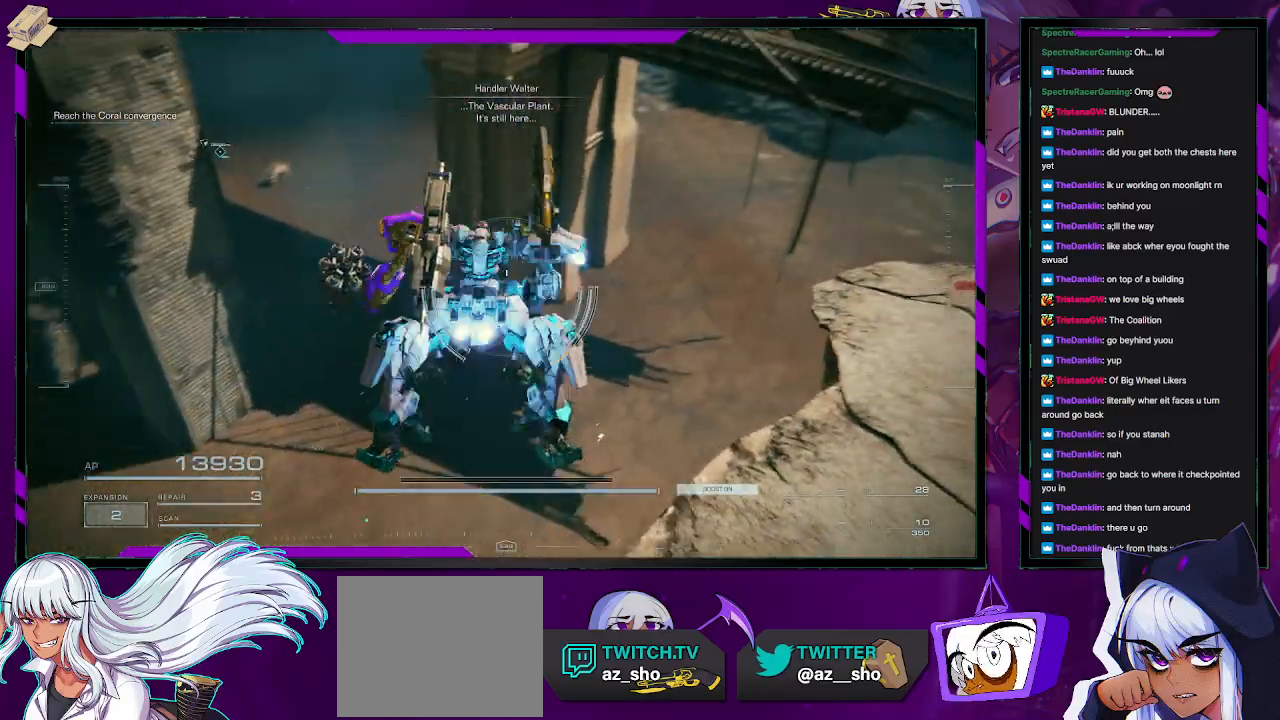
{"buttons": ["R2"], "left_stick": "up-left", "right_stick": "left", "events": [[117, "right_stick", "center"], [217, "left_stick", "up-left"], [367, "right_stick", "left"]]}
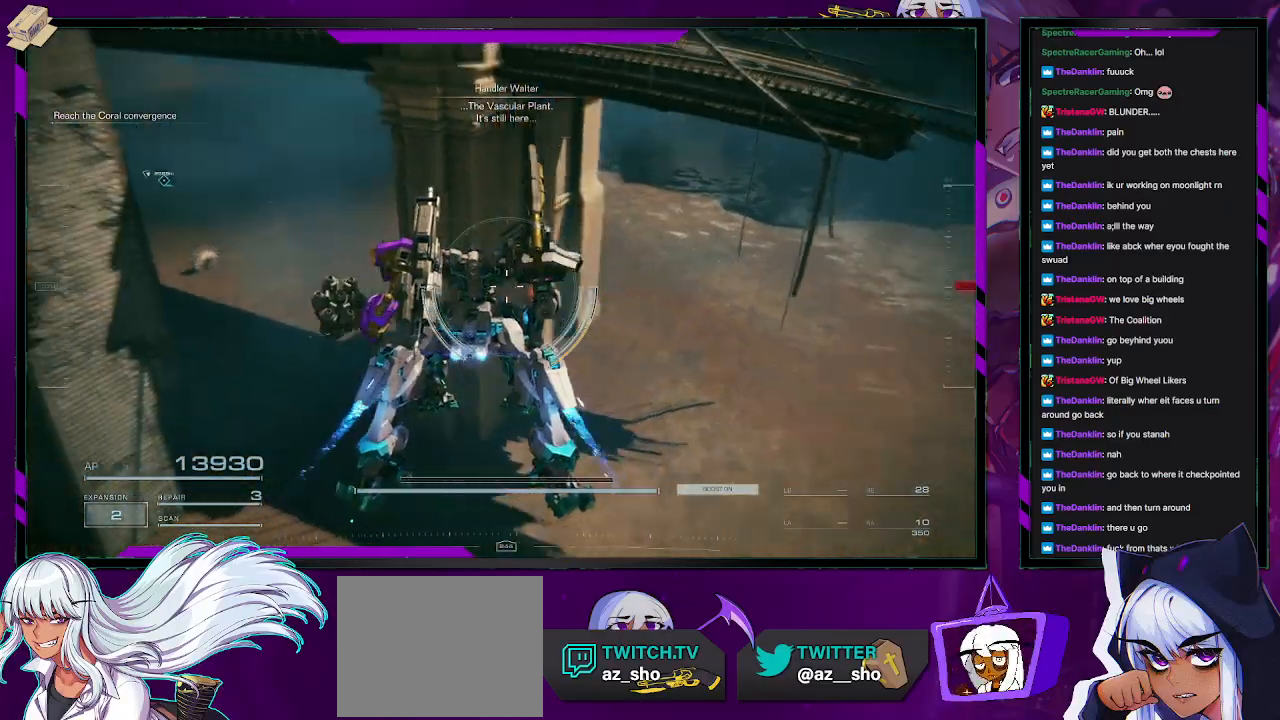
{"buttons": ["R2"], "left_stick": "up-left", "right_stick": "left", "events": []}
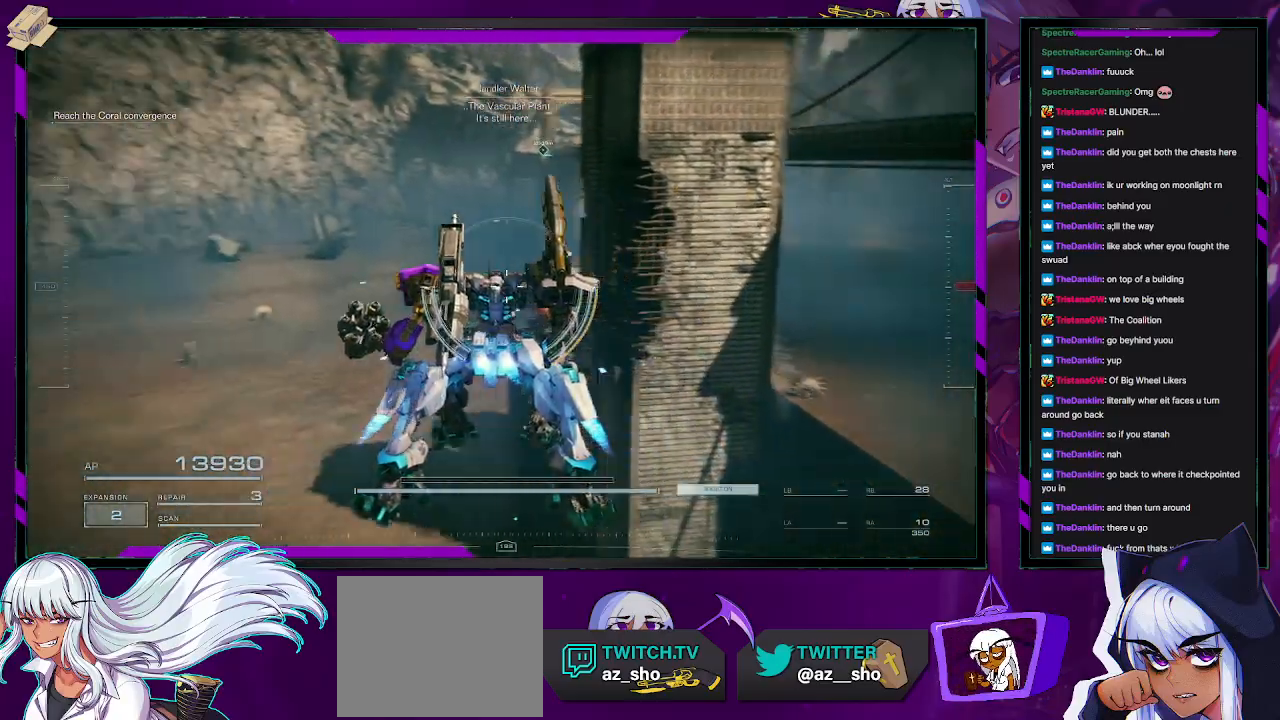
{"buttons": ["R2"], "left_stick": "up-right", "right_stick": "center", "events": [[133, "left_stick", "up"], [233, "left_stick", "up-right"], [483, "right_stick", "center"]]}
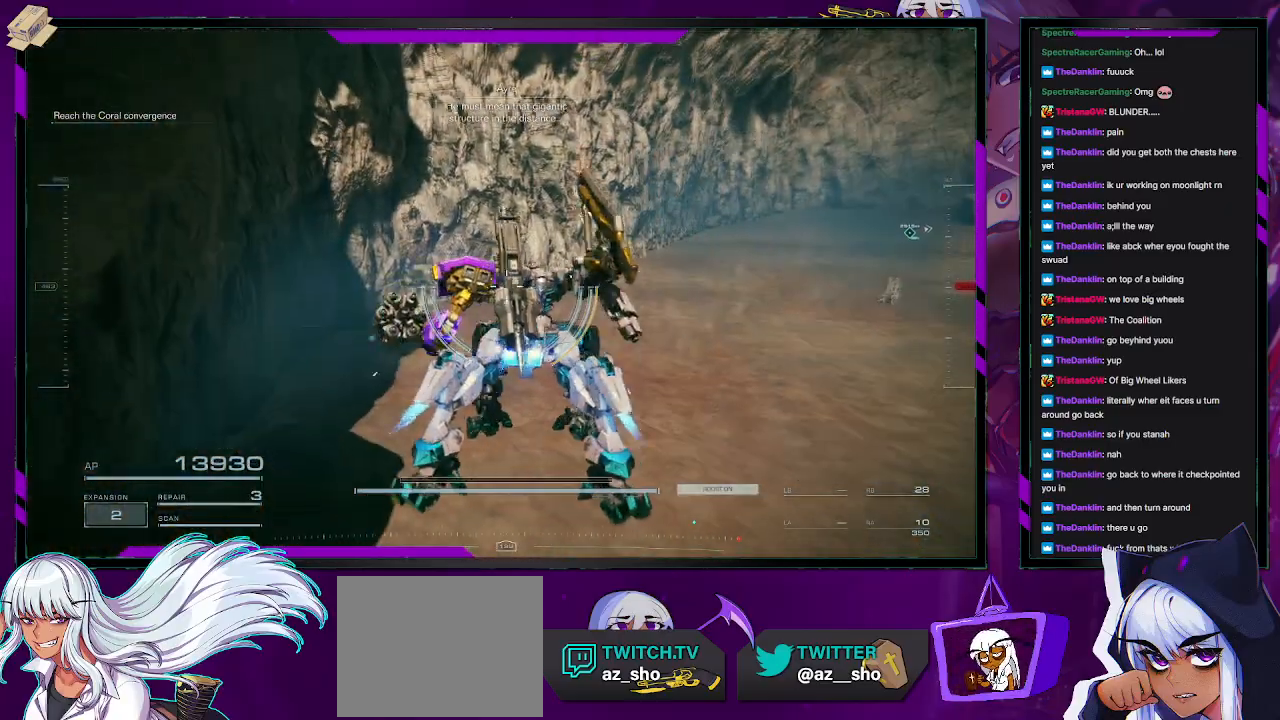
{"buttons": ["R2"], "left_stick": "down-right", "right_stick": "center", "events": [[117, "left_stick", "right"], [117, "right_stick", "right"], [433, "left_stick", "down-right"], [500, "right_stick", "center"]]}
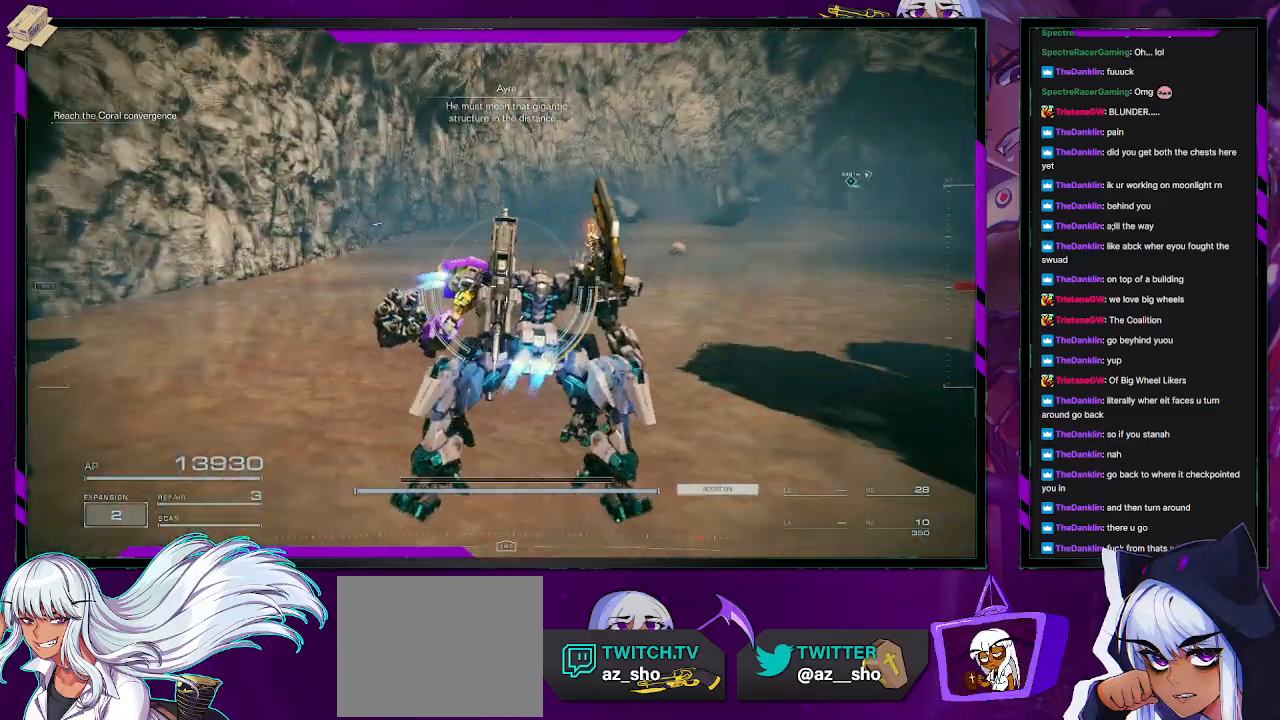
{"buttons": ["R2"], "left_stick": "right", "right_stick": "right", "events": [[150, "left_stick", "right"], [150, "right_stick", "right"]]}
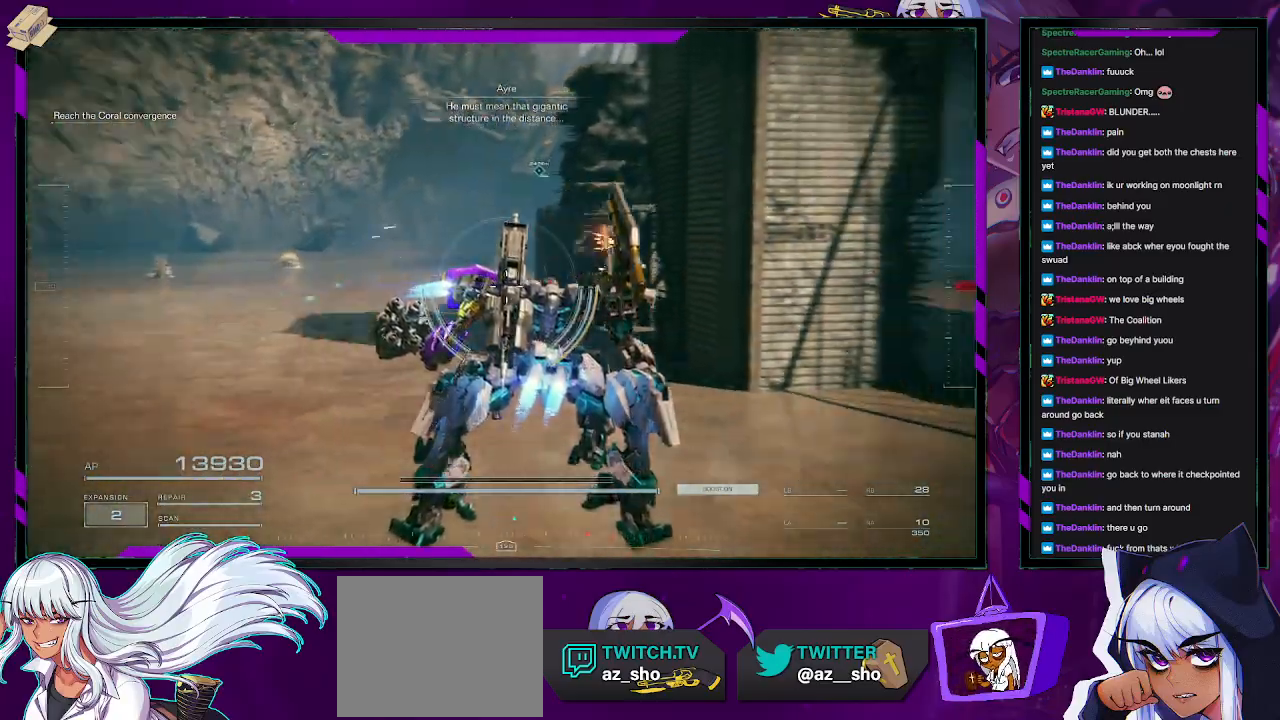
{"buttons": ["R2"], "left_stick": "up-right", "right_stick": "center", "events": [[117, "left_stick", "up-right"], [400, "right_stick", "center"]]}
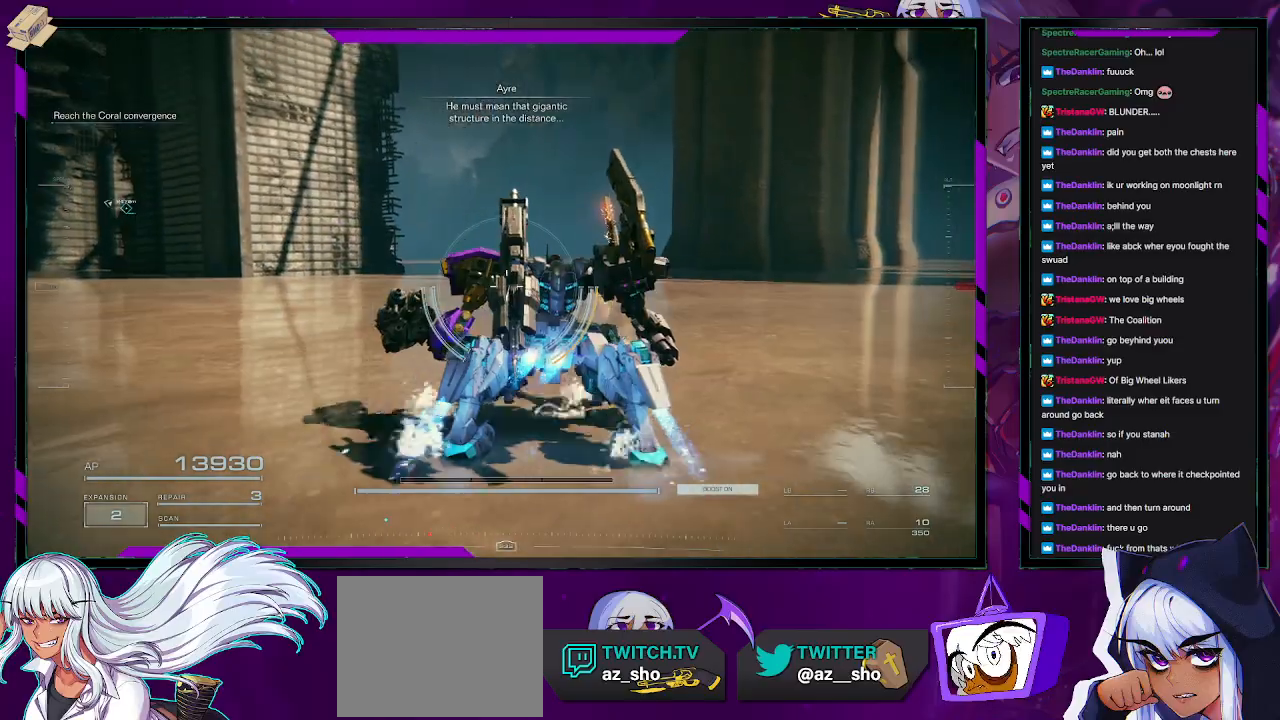
{"buttons": ["R2"], "left_stick": "up-right", "right_stick": "right", "events": [[100, "right_stick", "down-right"], [150, "right_stick", "right"]]}